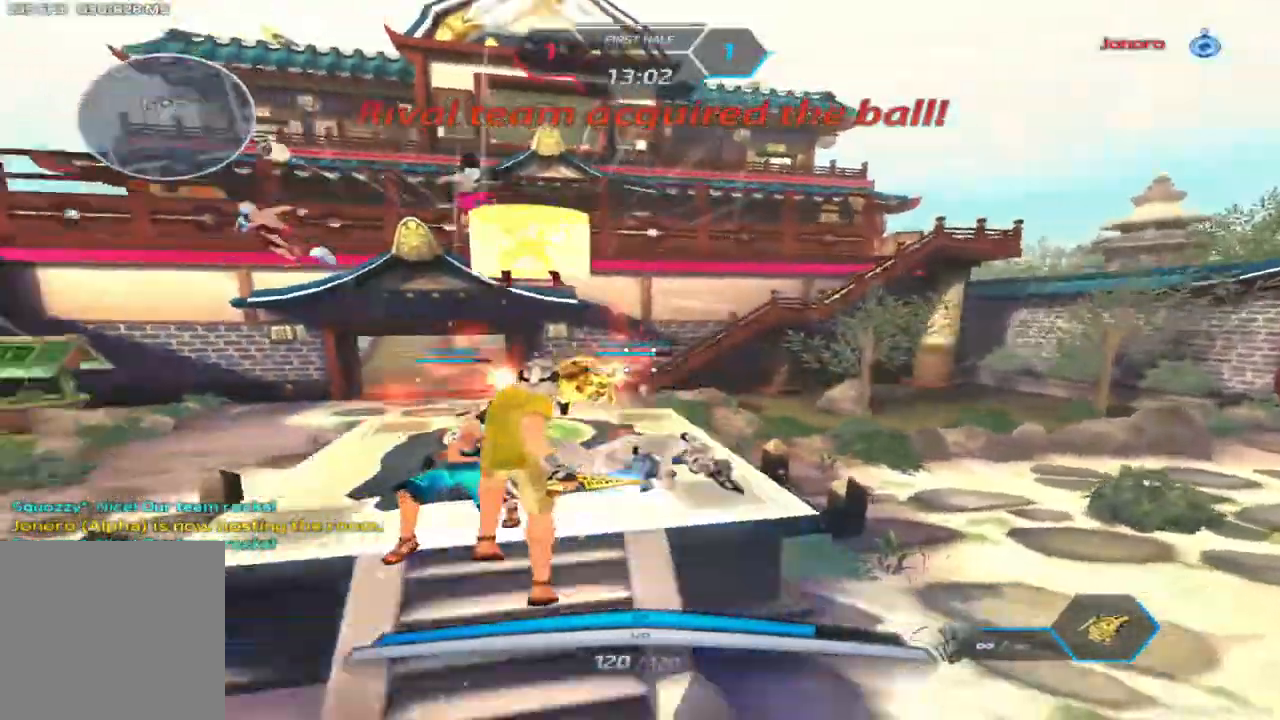
Gameplay with keyboard; each line is a JSON object with the keys held at the frame after it. "events" lists presses ("down") and releases ("up") of "1", "2", "3", "4", "5", "a", "alt", "b", "c", "ctrl", "d", "e", "f", "g", "q", "r", "s", "shift", "space", "t", "tab", "v", "w", "x" and "z" between this image and that frame as [ms after this image, input, new state], when the widget could be followed in between. No other keys are recorded. Mouse input is not recorded.
{"keys": ["a", "space"], "events": [[33, "a", "down"], [50, "d", "up"], [67, "s", "up"], [100, "space", "down"], [233, "space", "up"], [317, "s", "down"], [417, "space", "down"], [500, "s", "up"]]}
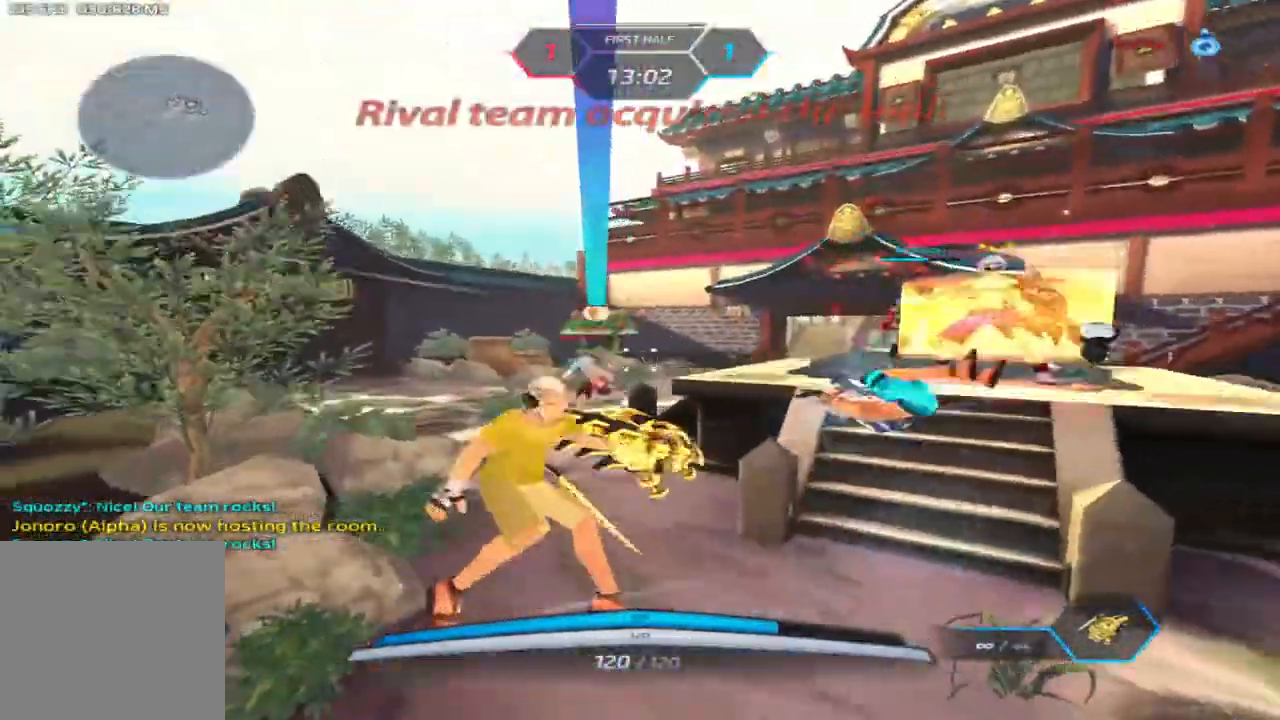
{"keys": ["space", "w"], "events": [[17, "space", "up"], [117, "w", "down"], [183, "w", "up"], [233, "w", "down"], [283, "a", "up"], [433, "space", "down"]]}
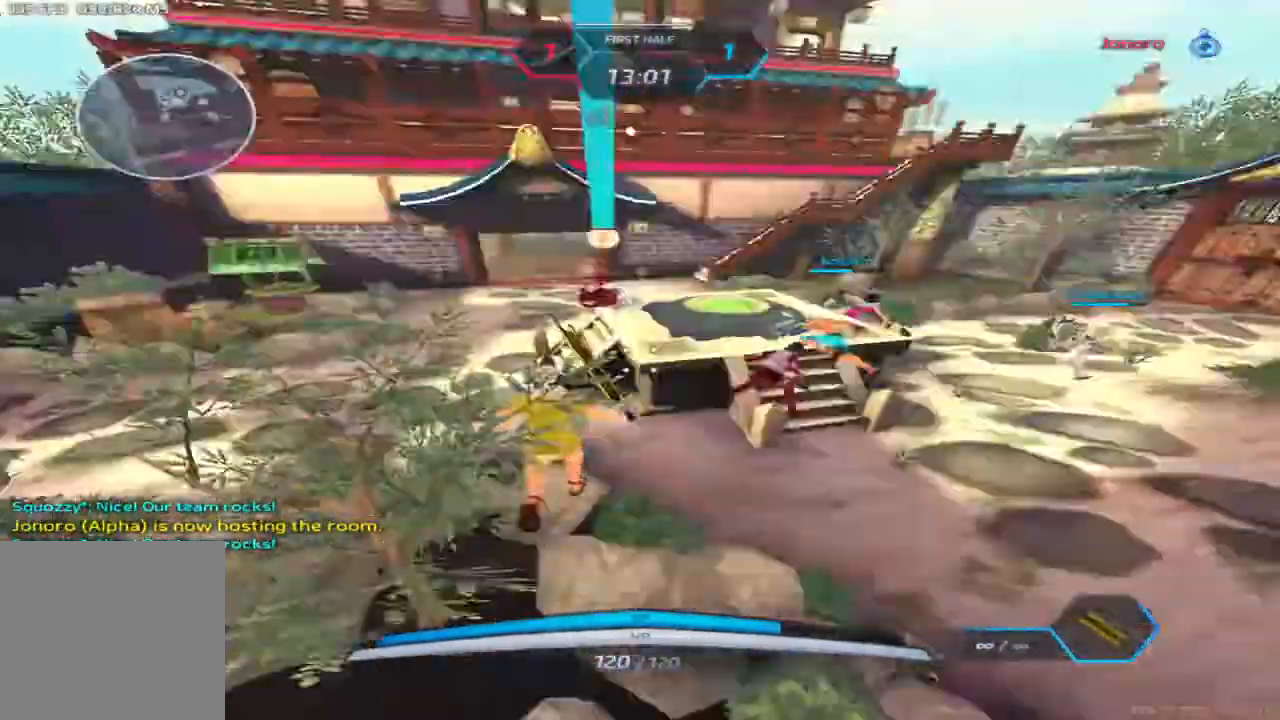
{"keys": ["d"], "events": [[50, "d", "down"], [83, "space", "up"], [83, "w", "up"], [350, "space", "down"], [450, "space", "up"]]}
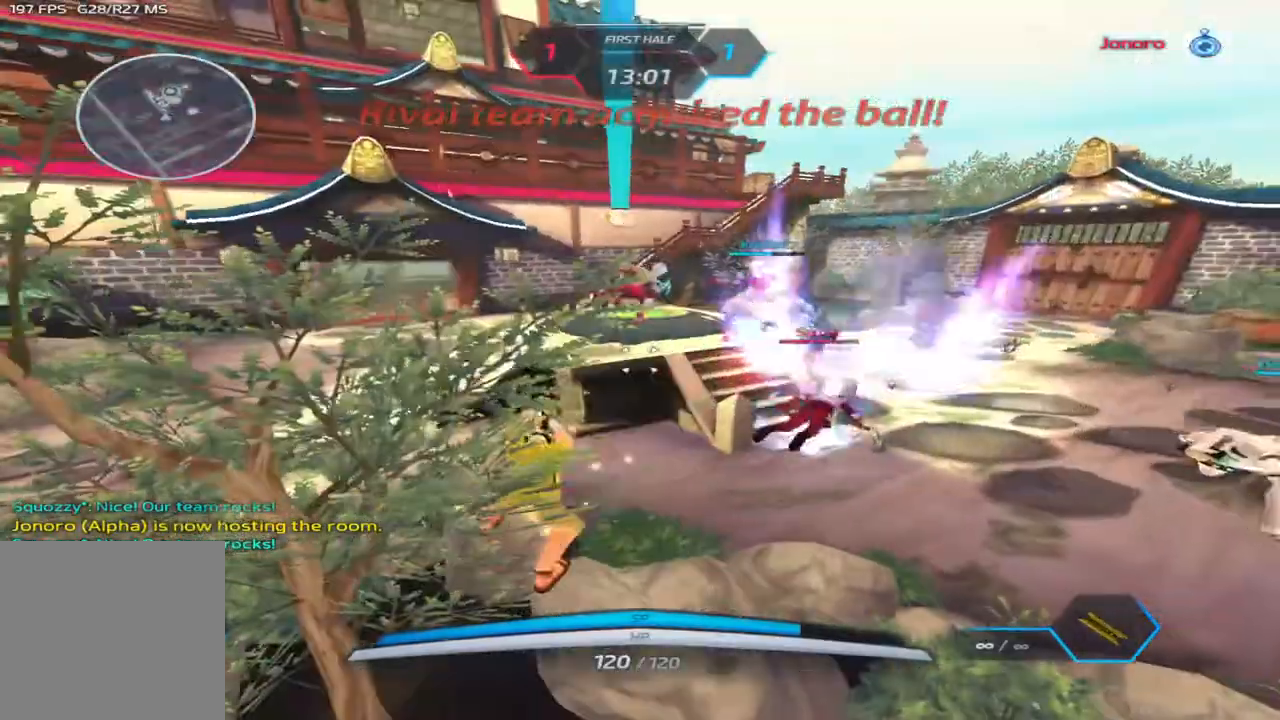
{"keys": ["d"], "events": [[33, "space", "down"], [150, "space", "up"], [233, "space", "down"], [333, "space", "up"]]}
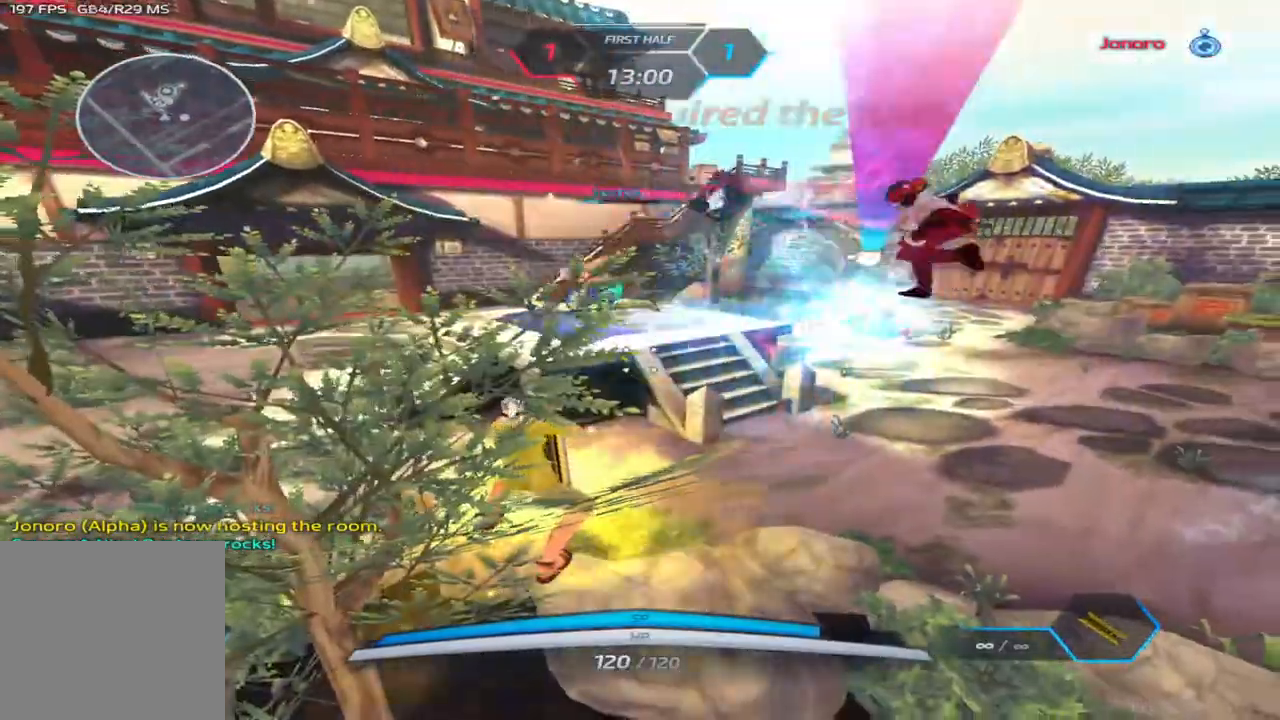
{"keys": ["space", "w"], "events": [[17, "space", "down"], [67, "2", "down"], [100, "space", "up"], [133, "2", "up"], [267, "d", "up"], [350, "w", "down"], [500, "space", "down"]]}
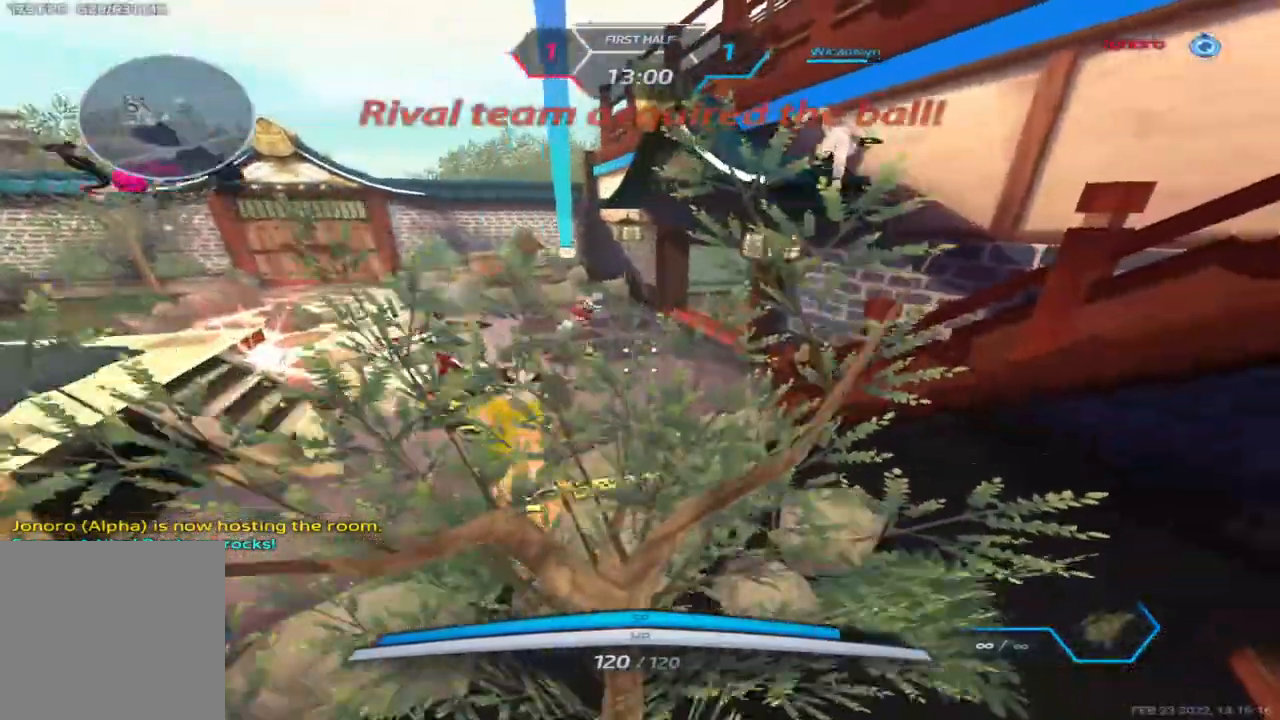
{"keys": ["d"], "events": [[67, "d", "down"], [100, "space", "up"], [183, "space", "down"], [183, "w", "up"], [383, "space", "up"]]}
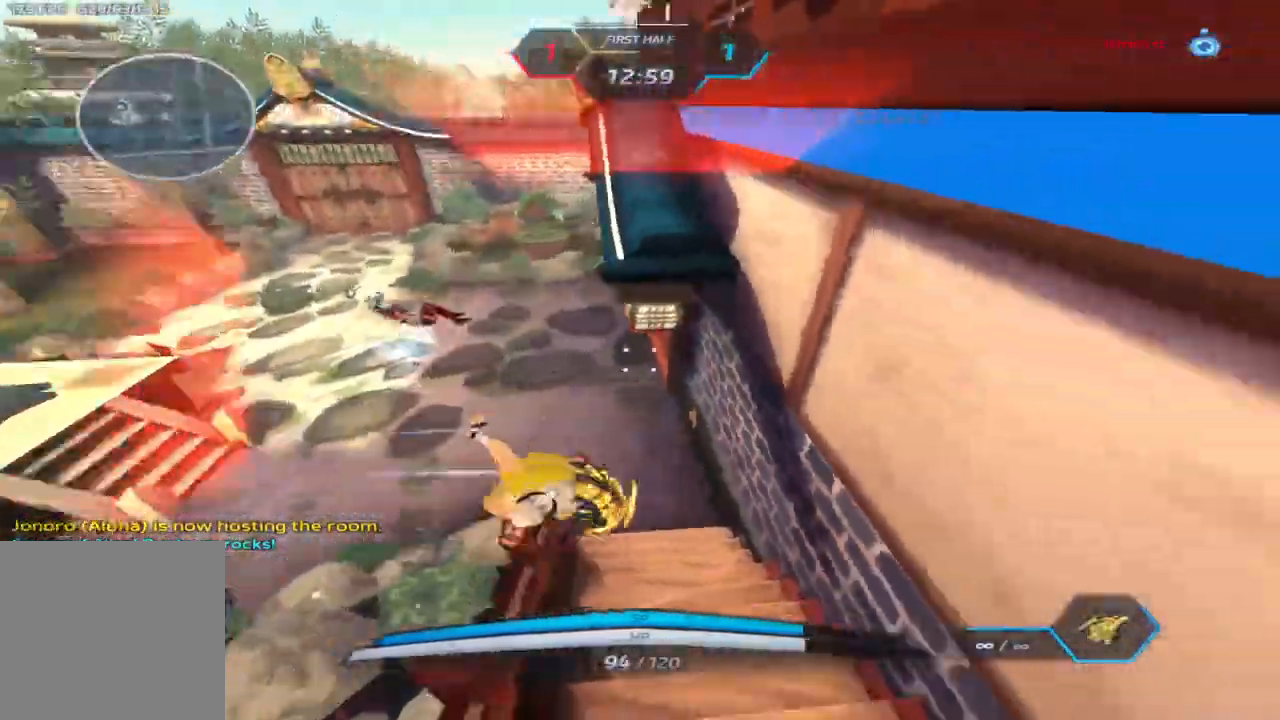
{"keys": ["d"], "events": []}